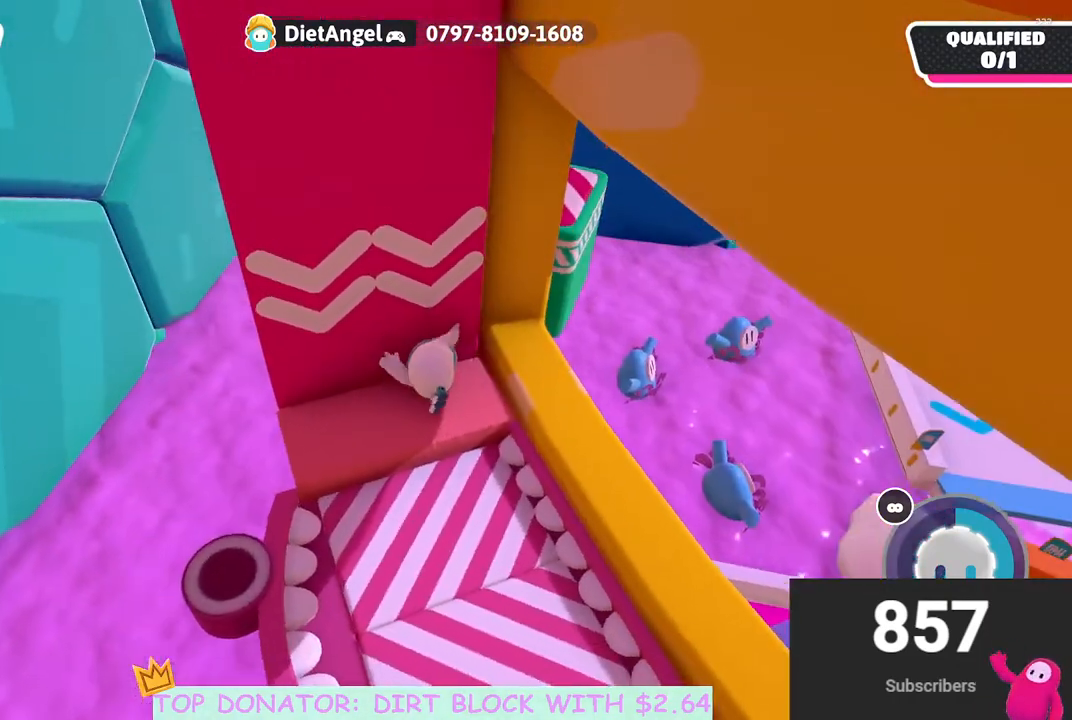
Gameplay with a controller (Xbox layout); each line is a JSON object with the inputs held at the frame after it. "events" lists button and stick changes between this image and that frame as [ms after this image, input, new state], when the widget could be followed in between.
{"buttons": ["A"], "left_stick": "right", "right_stick": "center", "events": [[167, "left_stick", "right"], [467, "A", "down"]]}
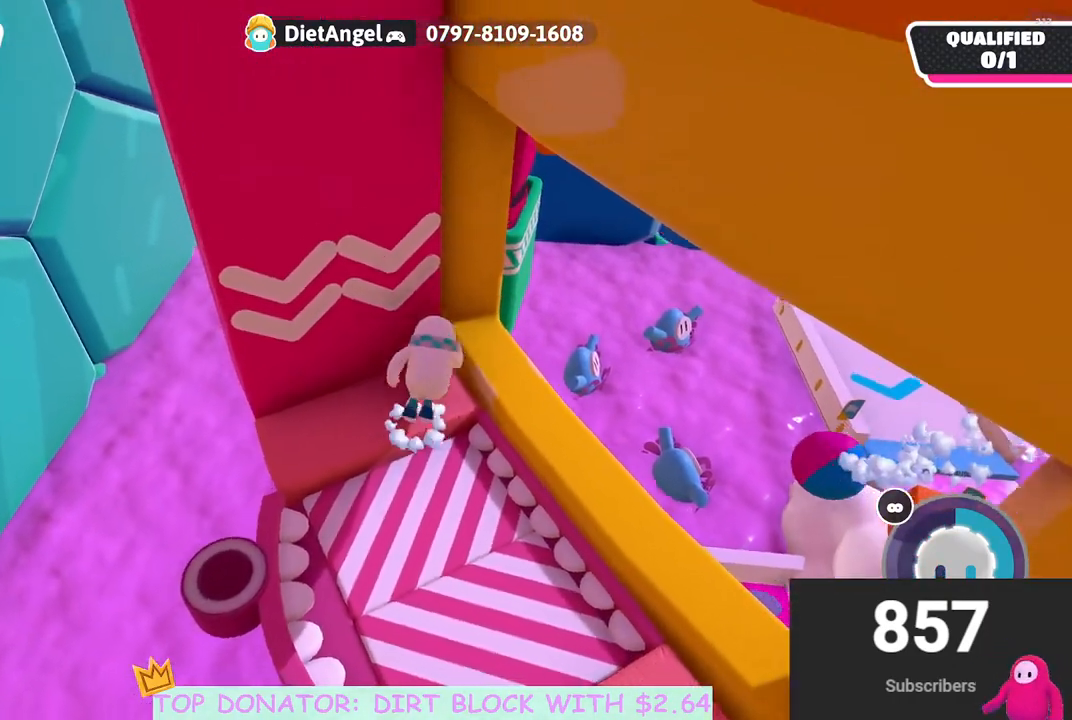
{"buttons": [], "left_stick": "down-left", "right_stick": "center", "events": [[67, "A", "up"], [283, "left_stick", "center"], [283, "right_stick", "up-left"], [400, "left_stick", "down-left"], [500, "right_stick", "center"]]}
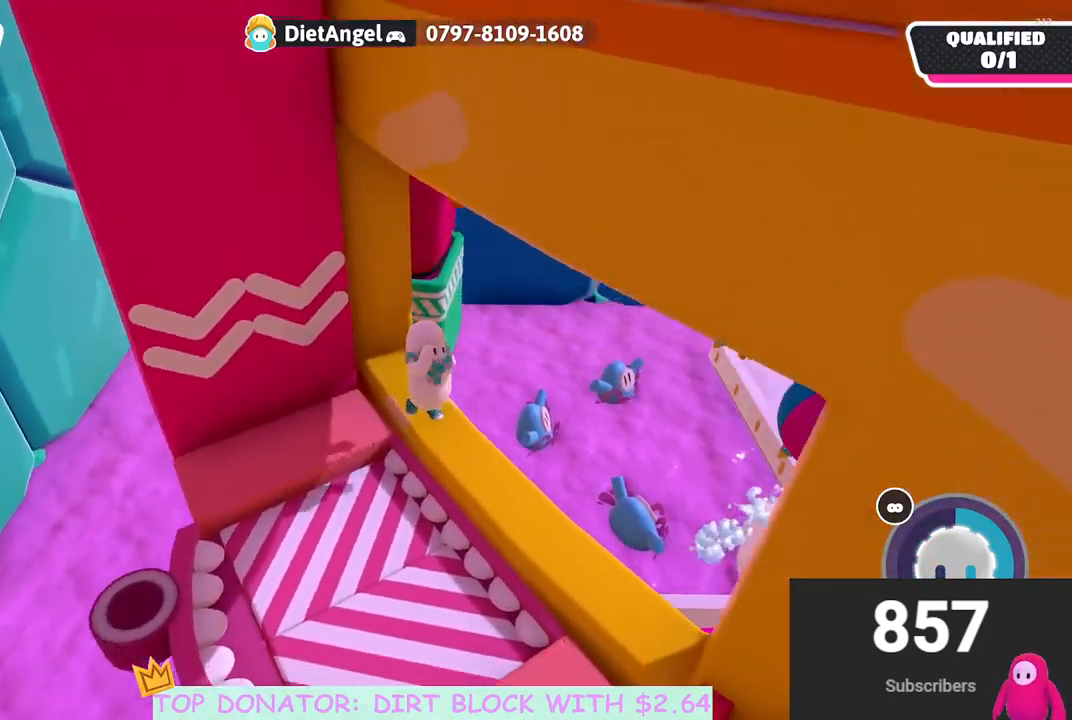
{"buttons": [], "left_stick": "up", "right_stick": "center", "events": [[50, "left_stick", "center"], [150, "left_stick", "down-left"], [233, "right_stick", "down"], [283, "left_stick", "up-right"], [383, "right_stick", "center"], [417, "left_stick", "up"]]}
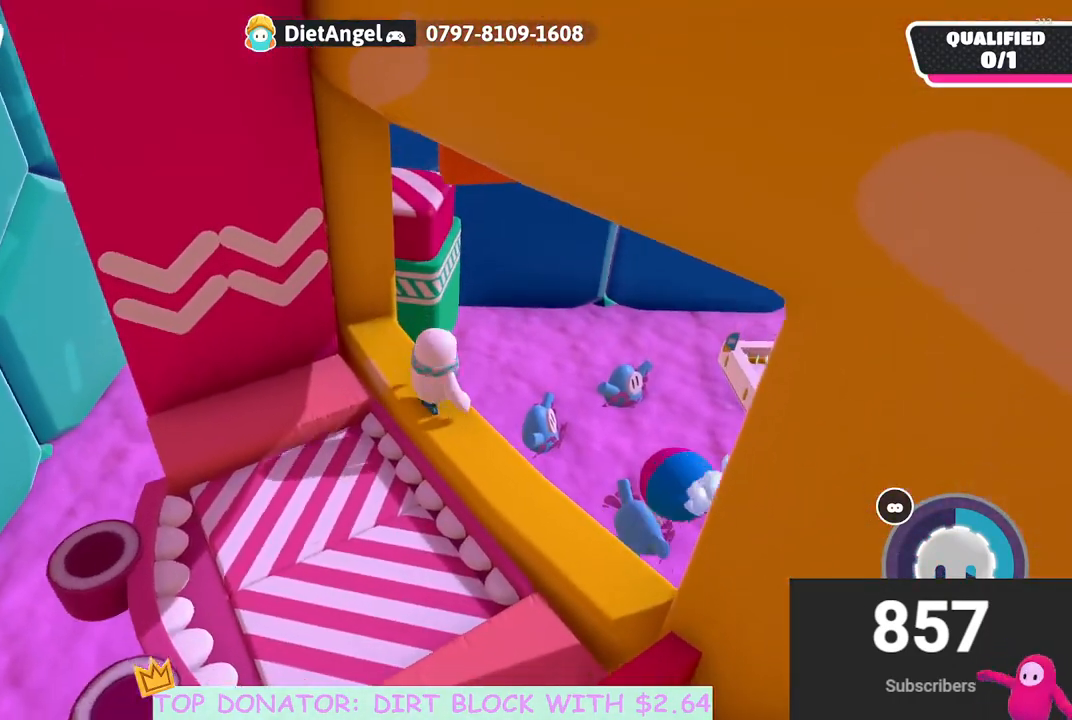
{"buttons": ["A"], "left_stick": "up", "right_stick": "center", "events": [[283, "A", "down"]]}
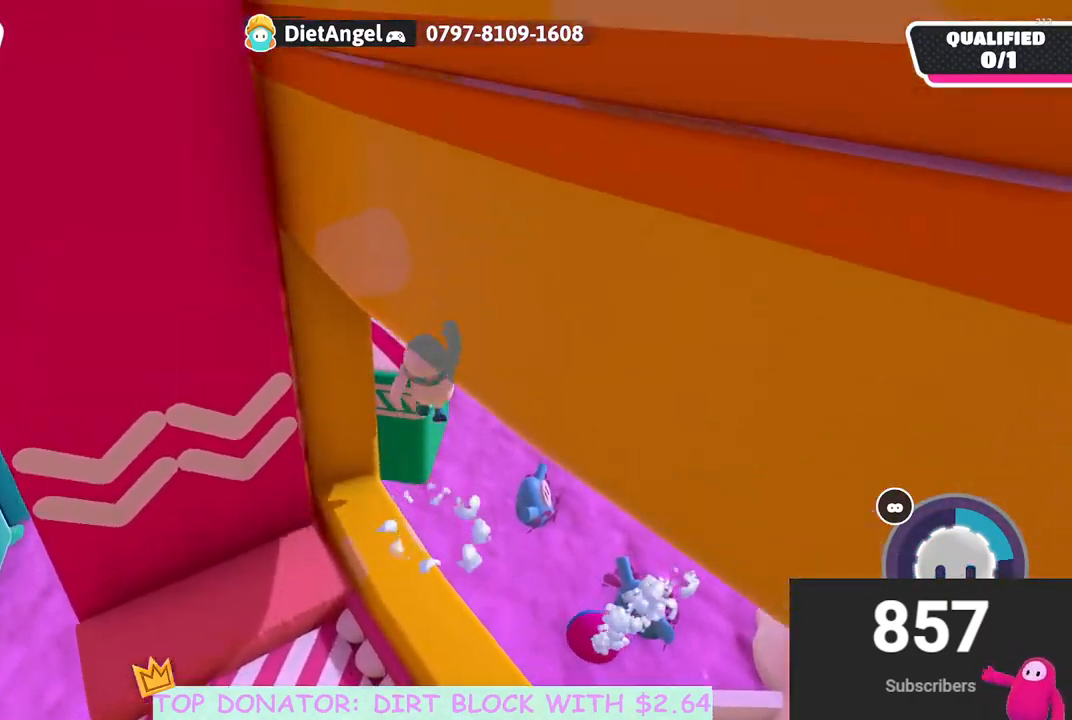
{"buttons": [], "left_stick": "up", "right_stick": "center", "events": [[283, "X", "down"], [433, "X", "up"], [467, "A", "up"]]}
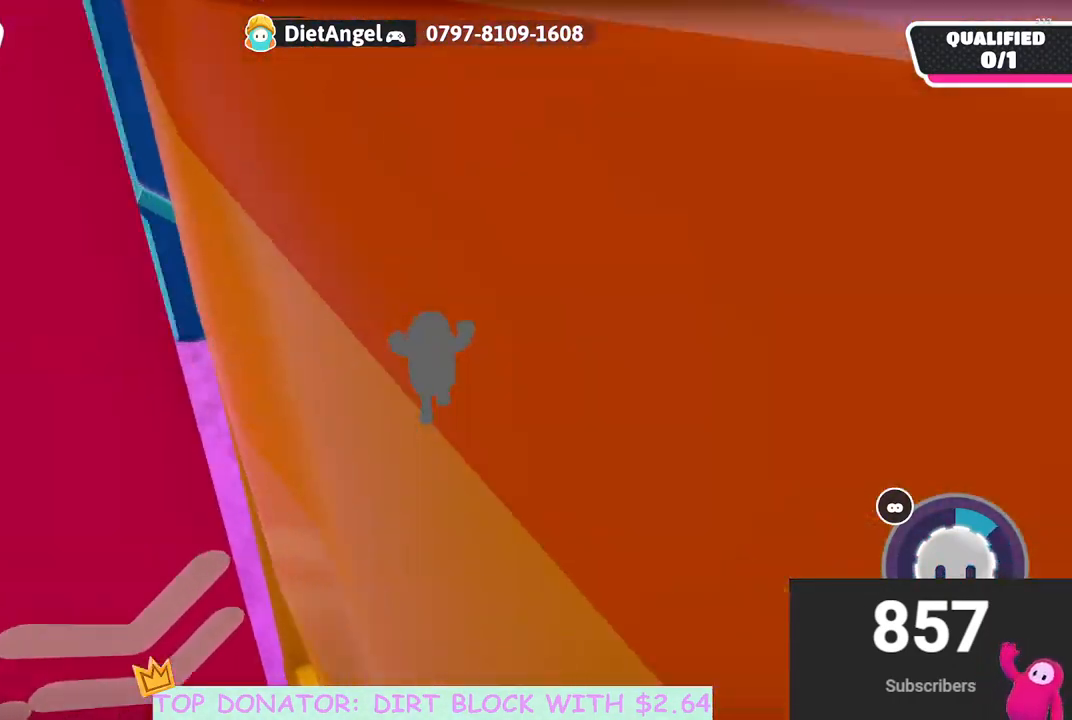
{"buttons": [], "left_stick": "center", "right_stick": "right", "events": [[167, "right_stick", "down-right"], [267, "right_stick", "right"], [467, "left_stick", "center"]]}
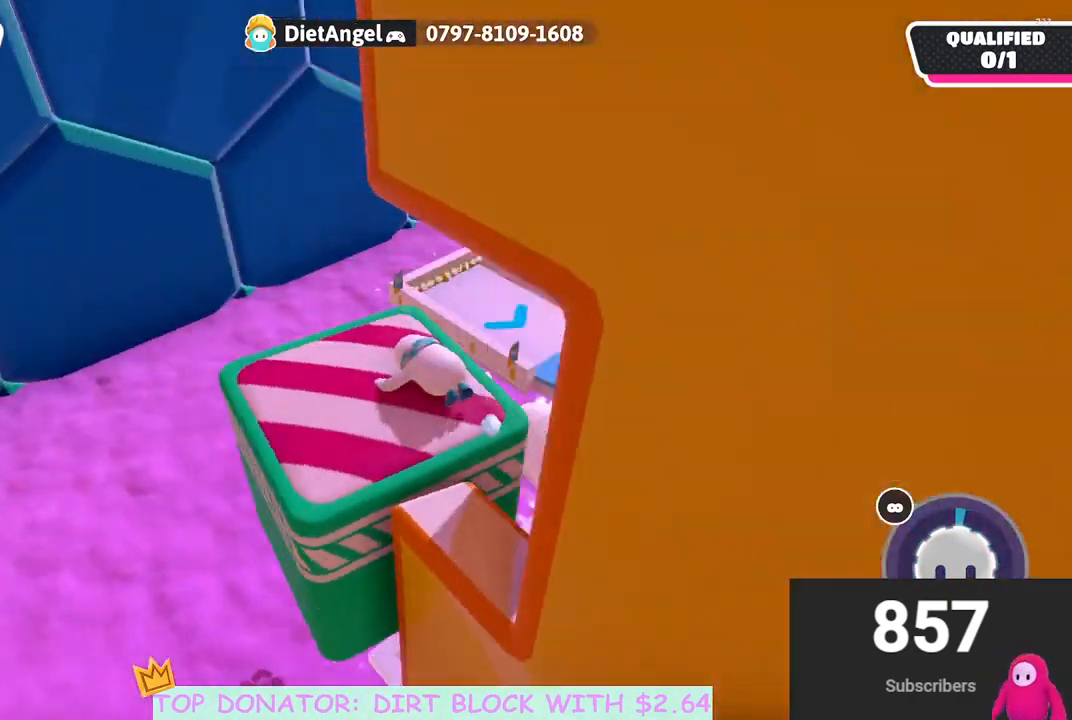
{"buttons": [], "left_stick": "center", "right_stick": "center", "events": [[117, "left_stick", "down-left"], [367, "left_stick", "down-right"], [417, "right_stick", "center"], [467, "left_stick", "center"]]}
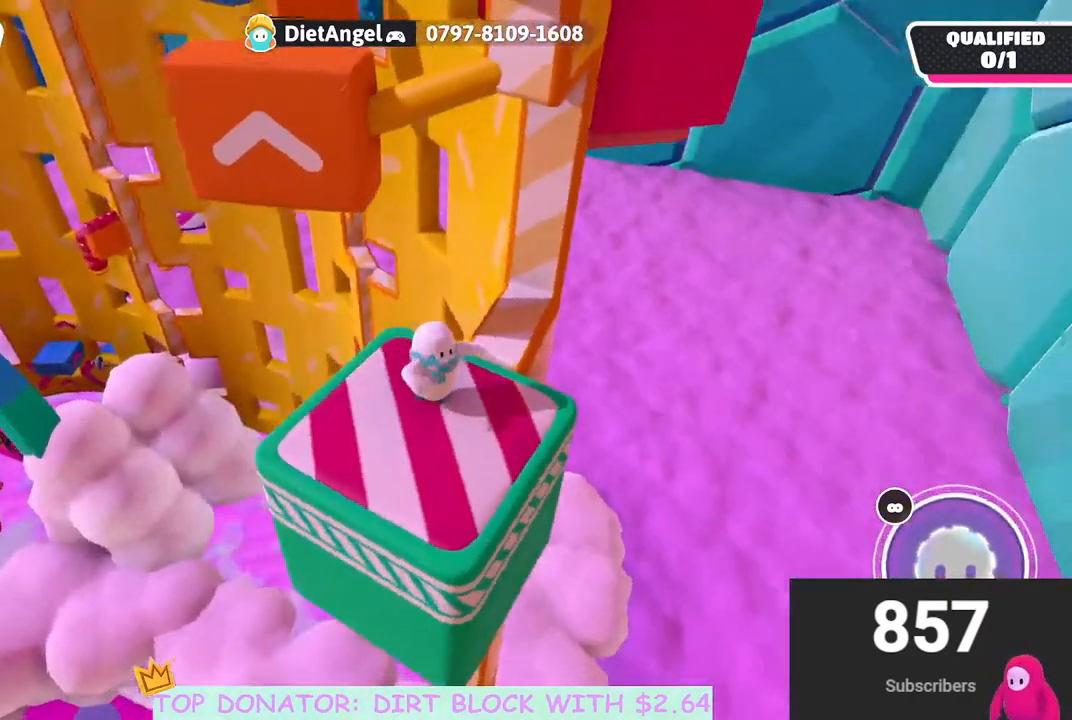
{"buttons": [], "left_stick": "center", "right_stick": "center", "events": [[317, "left_stick", "up-left"], [383, "left_stick", "center"]]}
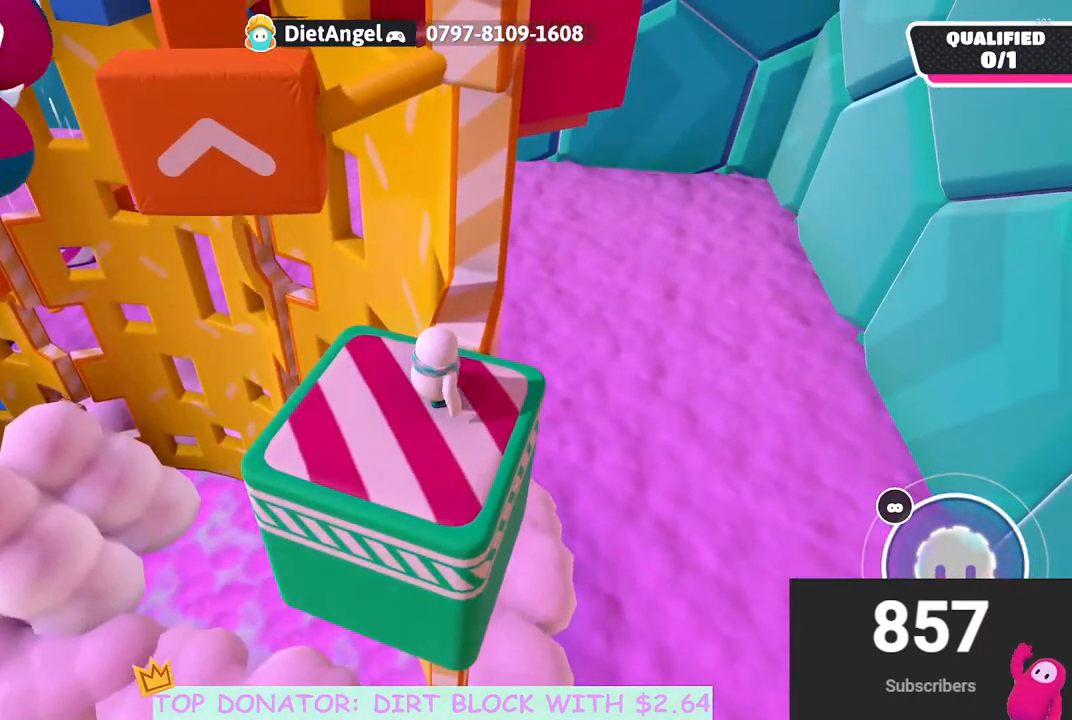
{"buttons": [], "left_stick": "center", "right_stick": "center", "events": [[133, "right_stick", "right"], [333, "right_stick", "center"]]}
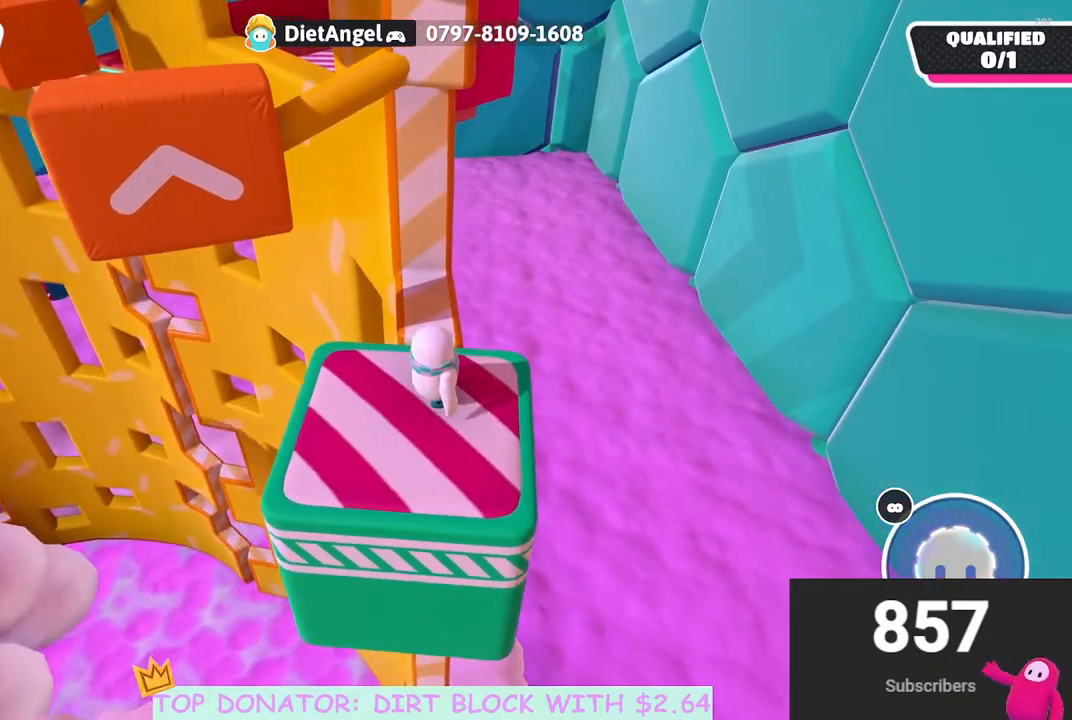
{"buttons": [], "left_stick": "center", "right_stick": "center", "events": []}
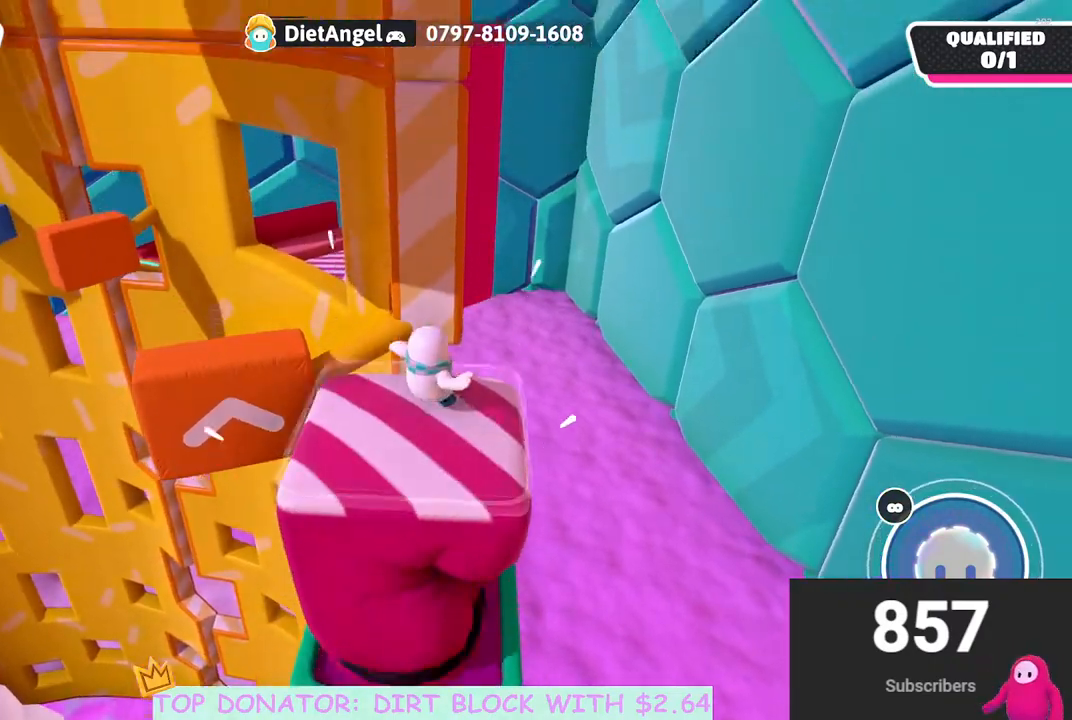
{"buttons": [], "left_stick": "up", "right_stick": "center", "events": [[183, "left_stick", "up"]]}
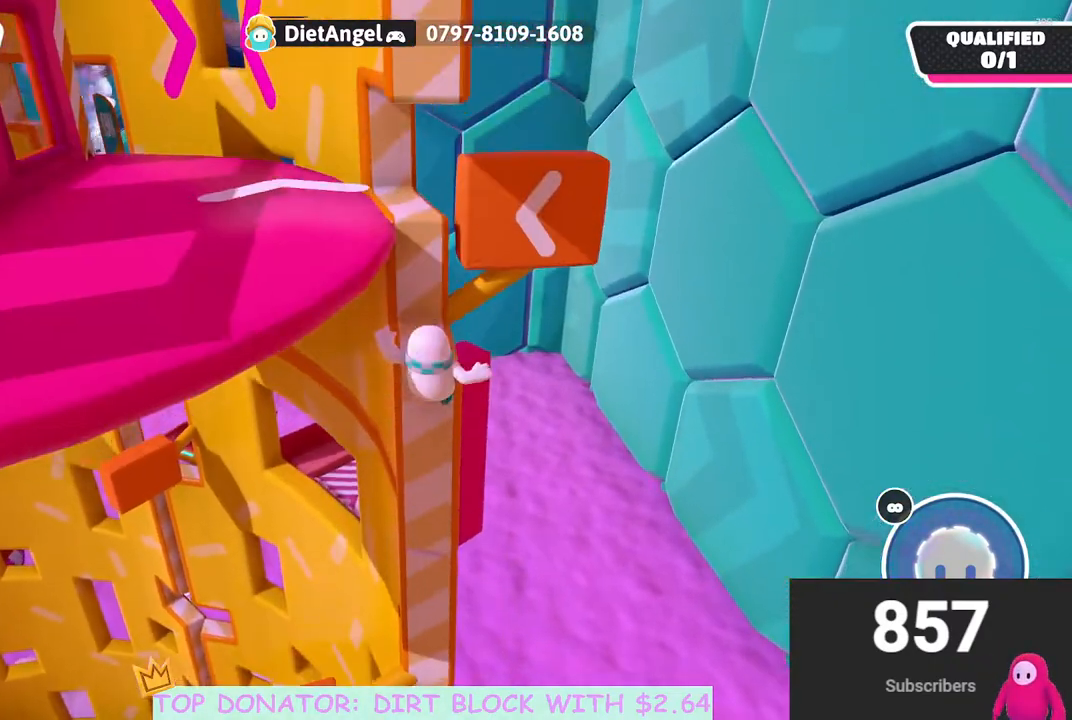
{"buttons": [], "left_stick": "up", "right_stick": "center", "events": [[167, "left_stick", "center"], [417, "left_stick", "up-left"], [483, "left_stick", "up"]]}
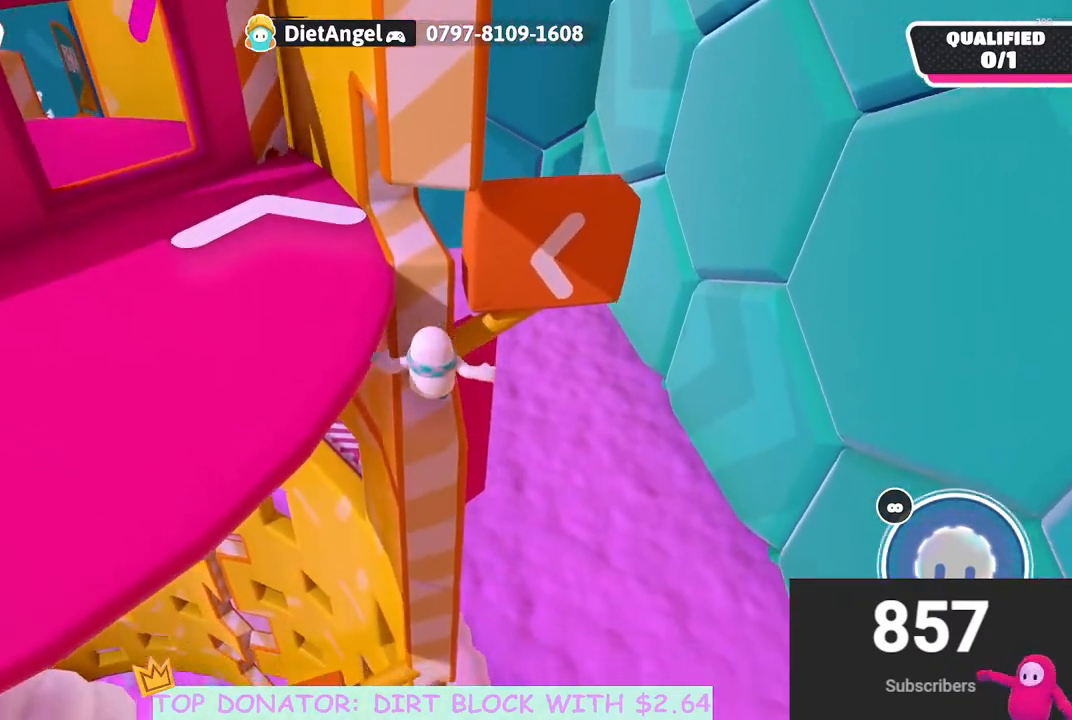
{"buttons": ["R2"], "left_stick": "center", "right_stick": "center", "events": [[50, "A", "down"], [100, "R2", "down"], [350, "A", "up"], [367, "left_stick", "center"]]}
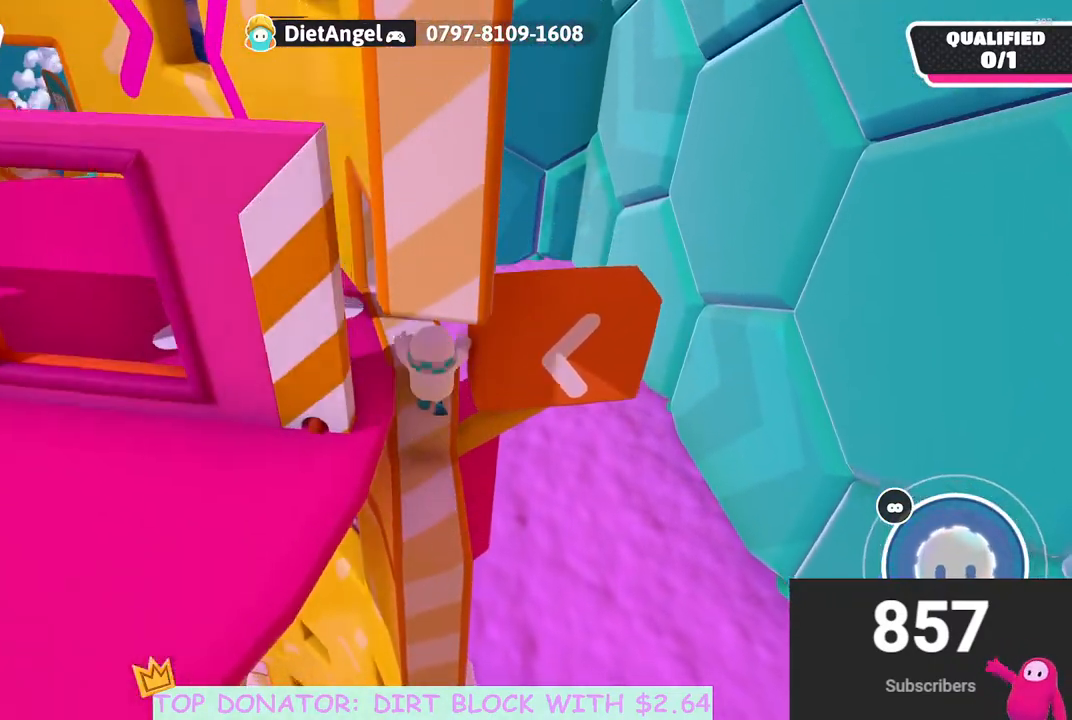
{"buttons": [], "left_stick": "center", "right_stick": "center", "events": [[367, "R2", "up"]]}
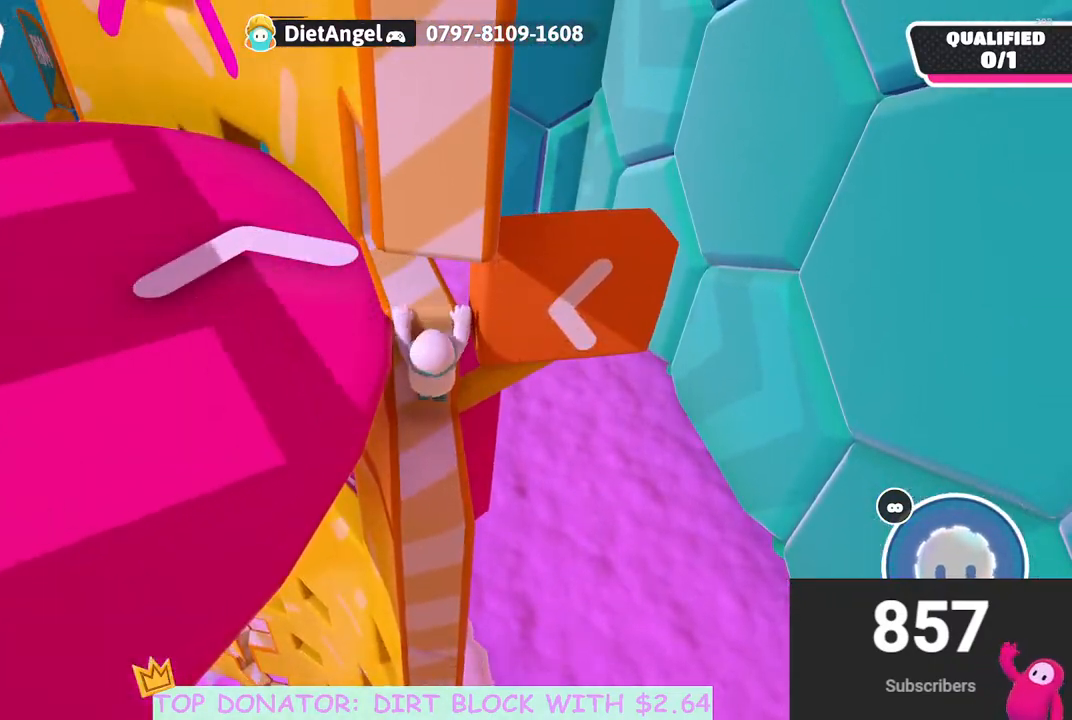
{"buttons": [], "left_stick": "center", "right_stick": "down-left", "events": [[483, "right_stick", "down-left"]]}
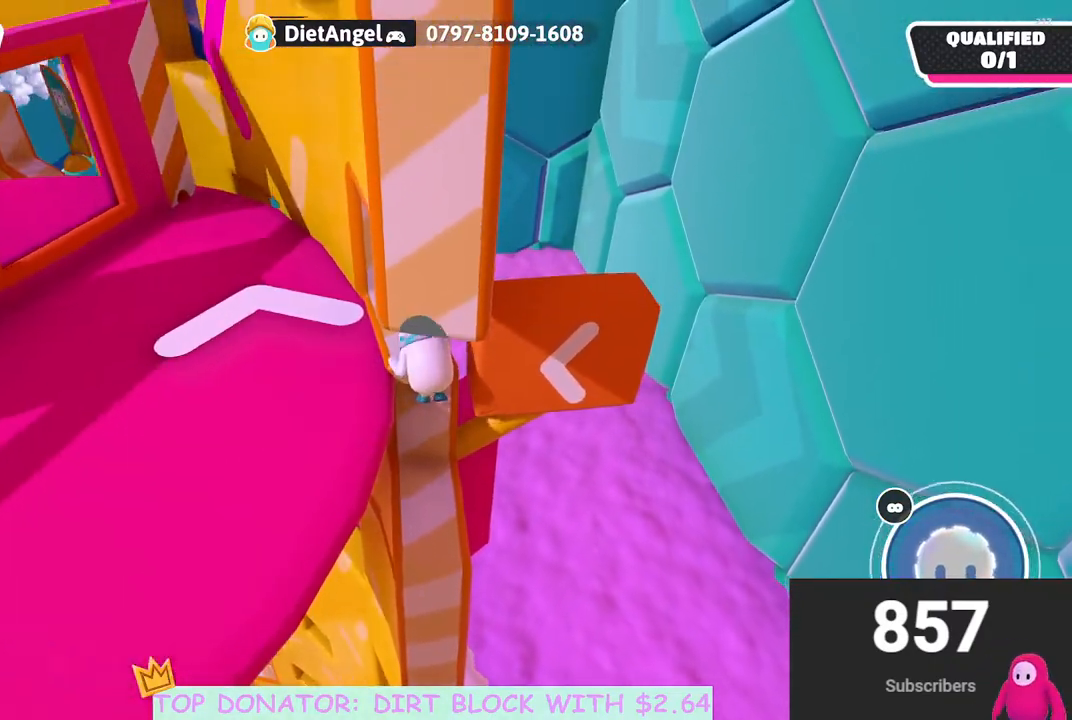
{"buttons": [], "left_stick": "up-left", "right_stick": "center", "events": [[117, "right_stick", "center"], [167, "left_stick", "up"], [450, "left_stick", "up-left"]]}
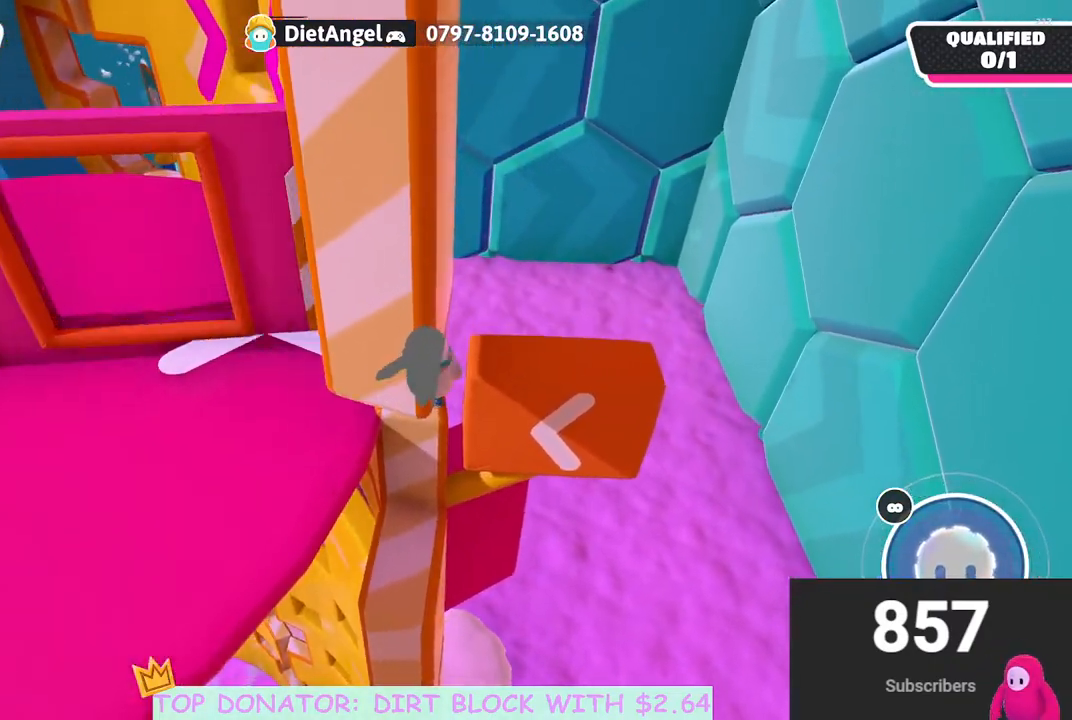
{"buttons": [], "left_stick": "up-left", "right_stick": "center", "events": []}
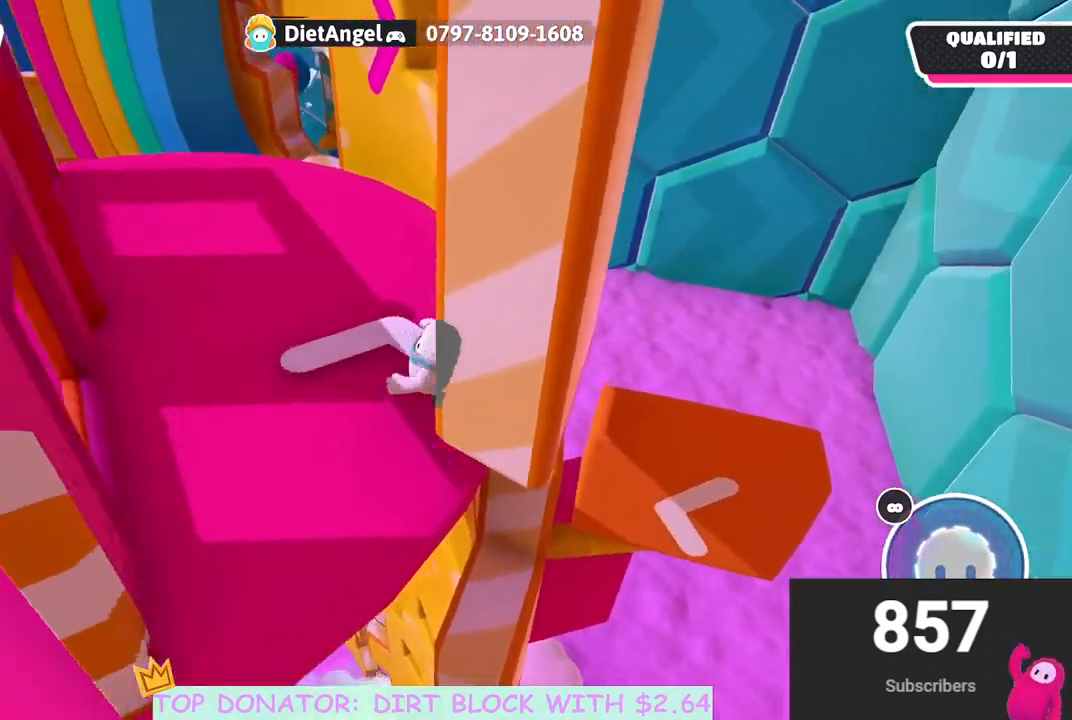
{"buttons": [], "left_stick": "up-left", "right_stick": "center", "events": [[33, "right_stick", "down-right"], [250, "right_stick", "center"]]}
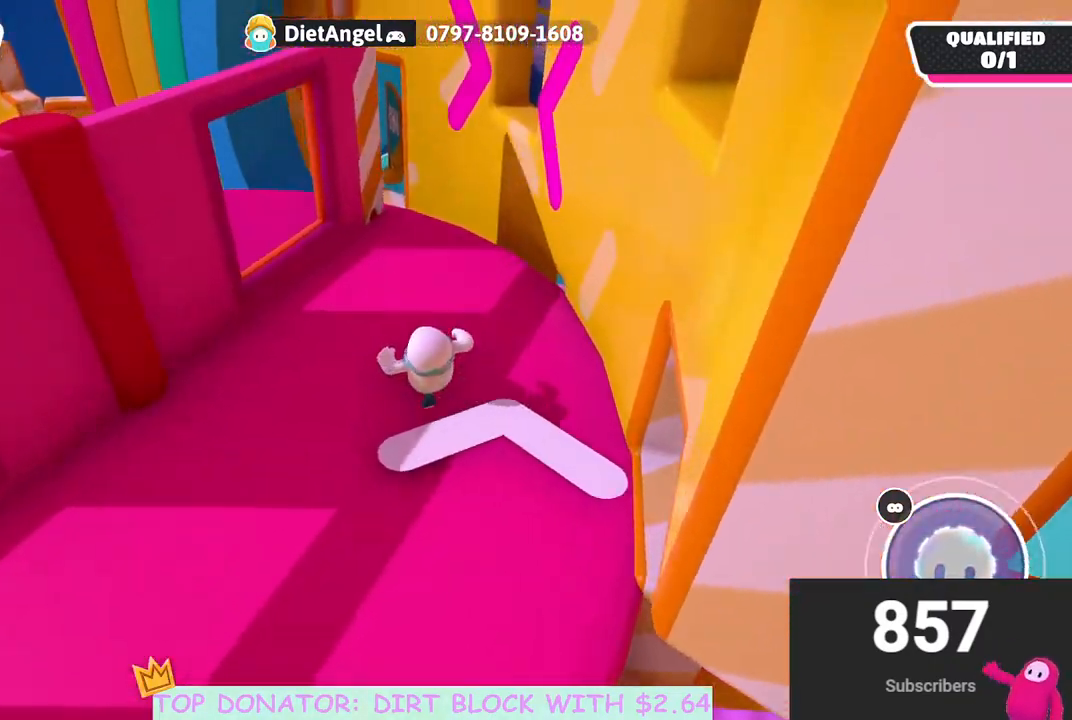
{"buttons": [], "left_stick": "up-right", "right_stick": "down-right", "events": [[50, "A", "down"], [83, "left_stick", "up"], [133, "A", "up"], [333, "left_stick", "up-right"], [367, "right_stick", "down-right"]]}
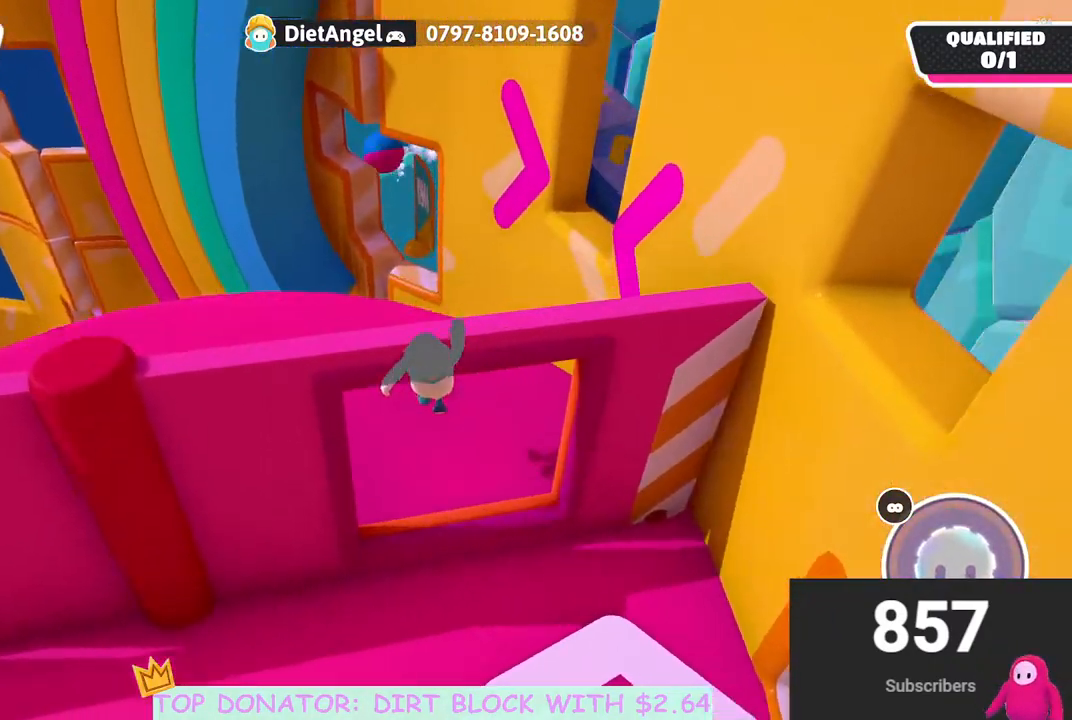
{"buttons": [], "left_stick": "up", "right_stick": "center", "events": [[267, "right_stick", "center"], [500, "left_stick", "up"]]}
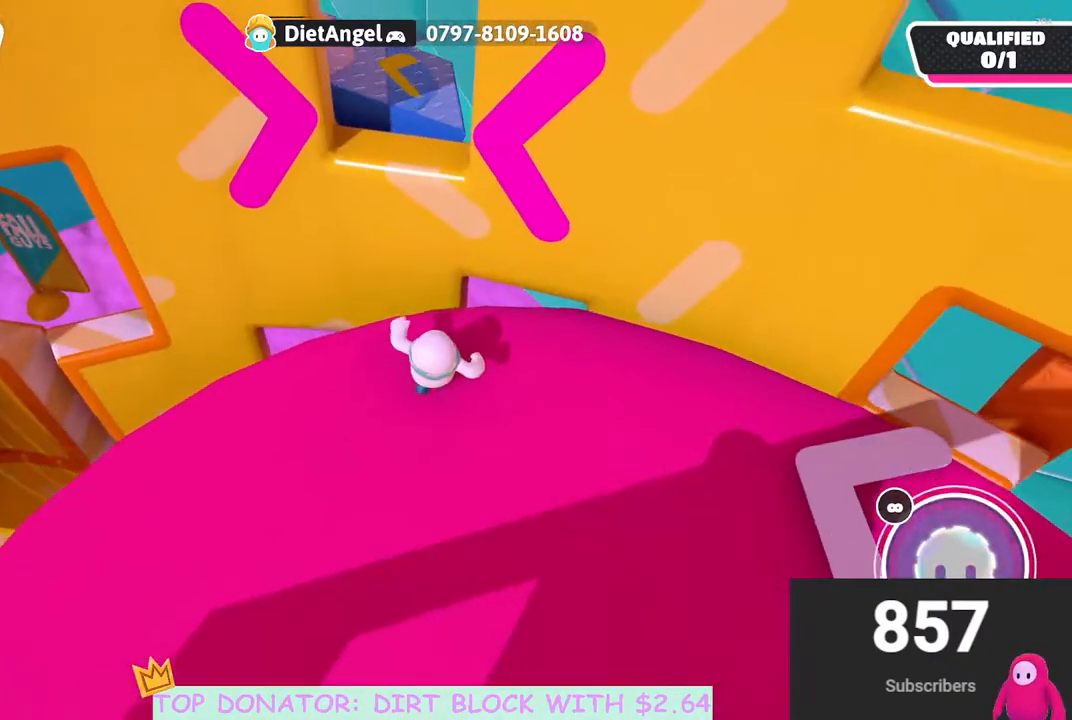
{"buttons": ["R2"], "left_stick": "up", "right_stick": "center", "events": [[233, "A", "down"], [283, "R2", "down"], [367, "A", "up"]]}
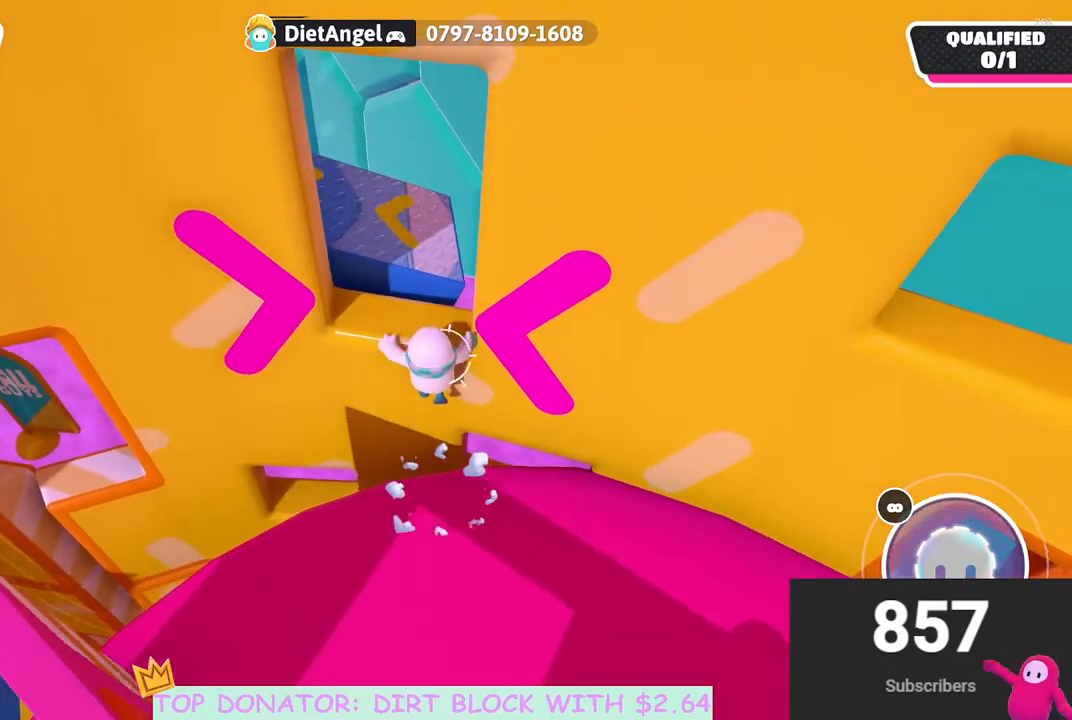
{"buttons": ["R2"], "left_stick": "up-right", "right_stick": "left", "events": [[367, "right_stick", "left"], [433, "left_stick", "up-right"]]}
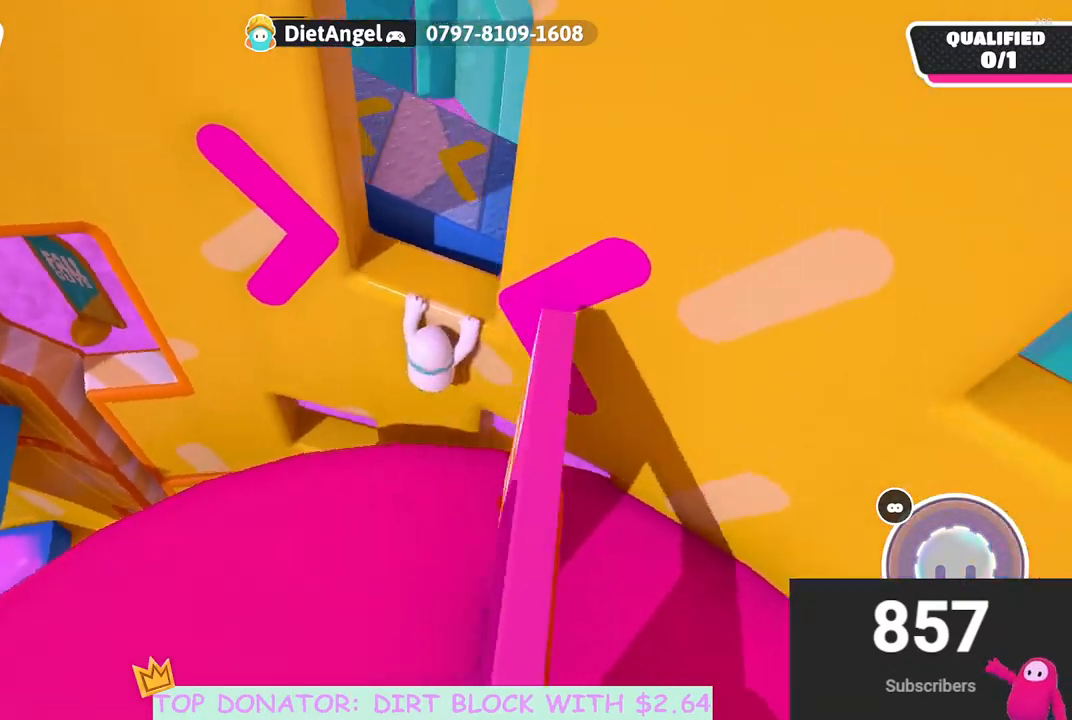
{"buttons": [], "left_stick": "right", "right_stick": "center", "events": [[33, "left_stick", "center"], [50, "R2", "up"], [283, "right_stick", "up"], [333, "left_stick", "down-right"], [367, "right_stick", "center"], [417, "left_stick", "right"]]}
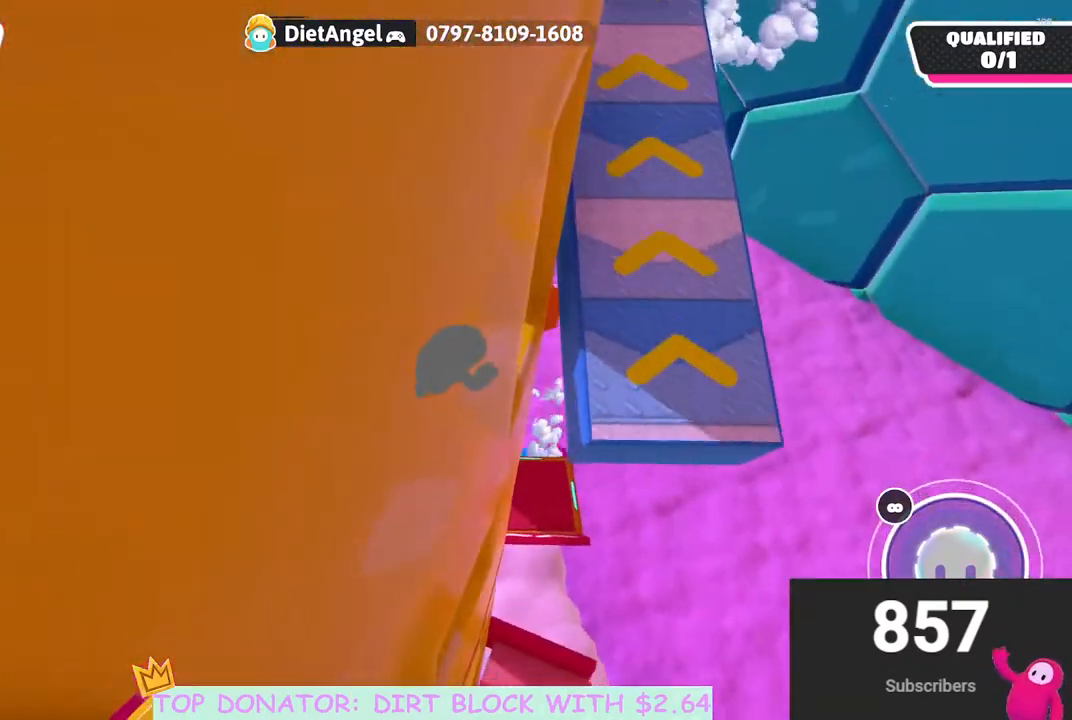
{"buttons": [], "left_stick": "up-right", "right_stick": "left", "events": [[50, "left_stick", "up-right"], [350, "right_stick", "left"]]}
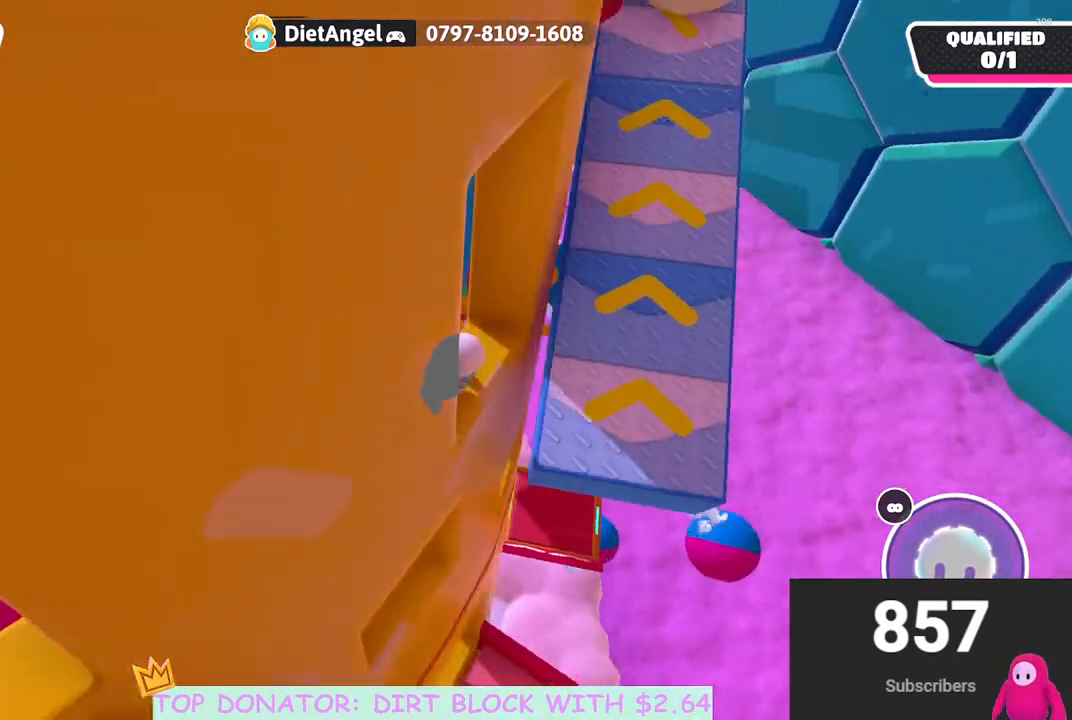
{"buttons": ["A"], "left_stick": "right", "right_stick": "center", "events": [[33, "right_stick", "center"], [167, "left_stick", "right"], [450, "A", "down"]]}
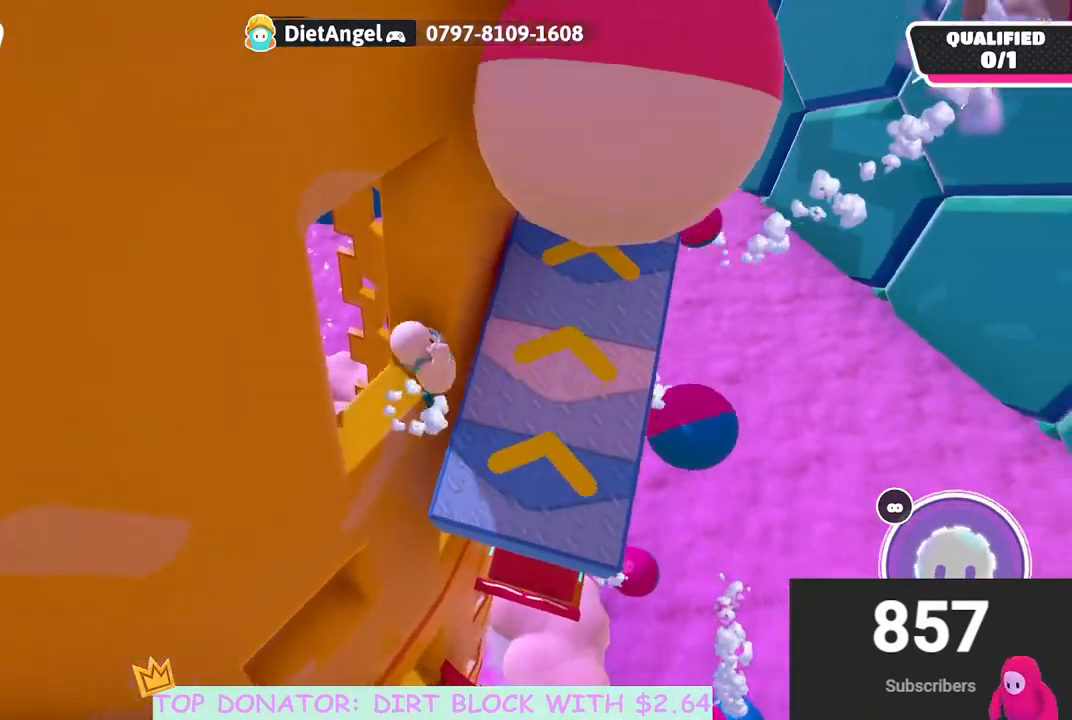
{"buttons": [], "left_stick": "up-left", "right_stick": "up", "events": [[67, "A", "up"], [100, "left_stick", "up"], [300, "right_stick", "up"], [383, "left_stick", "up-left"]]}
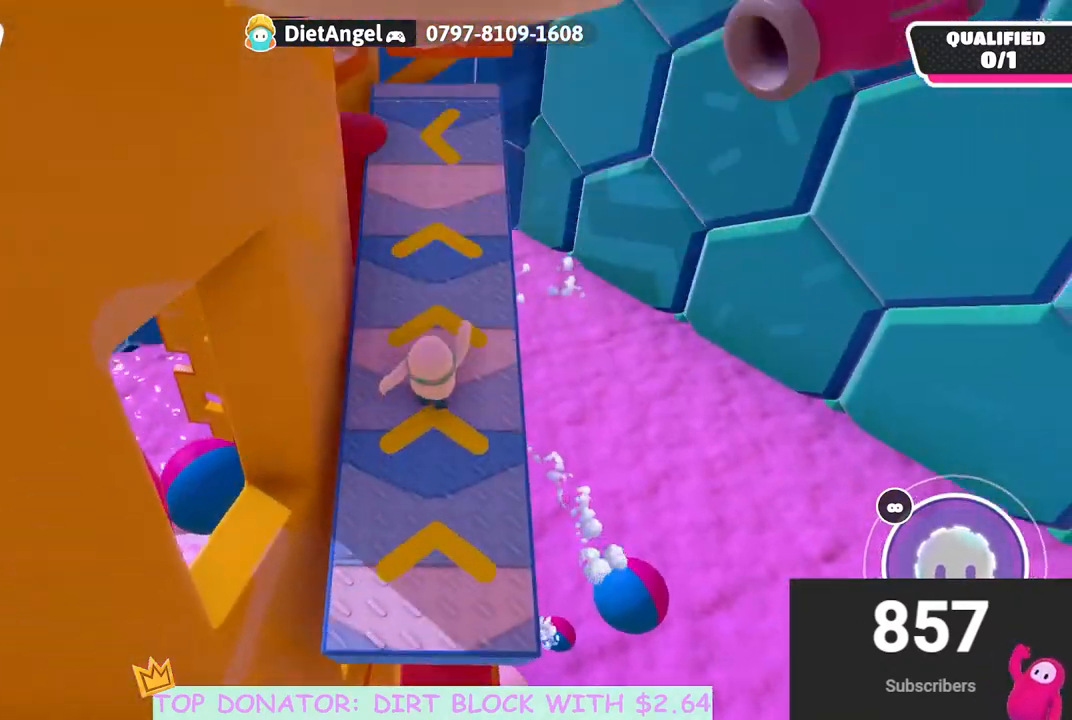
{"buttons": [], "left_stick": "up", "right_stick": "down-right", "events": [[117, "right_stick", "center"], [250, "left_stick", "up"], [483, "right_stick", "down-right"]]}
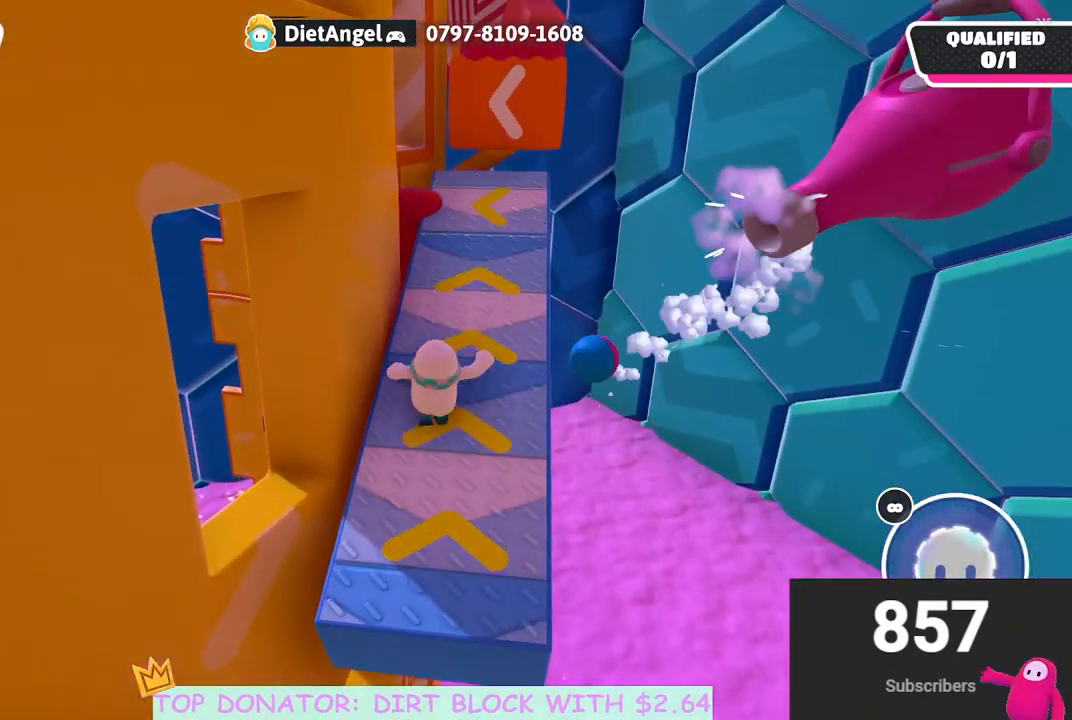
{"buttons": ["A"], "left_stick": "up", "right_stick": "center", "events": [[117, "right_stick", "center"], [500, "A", "down"]]}
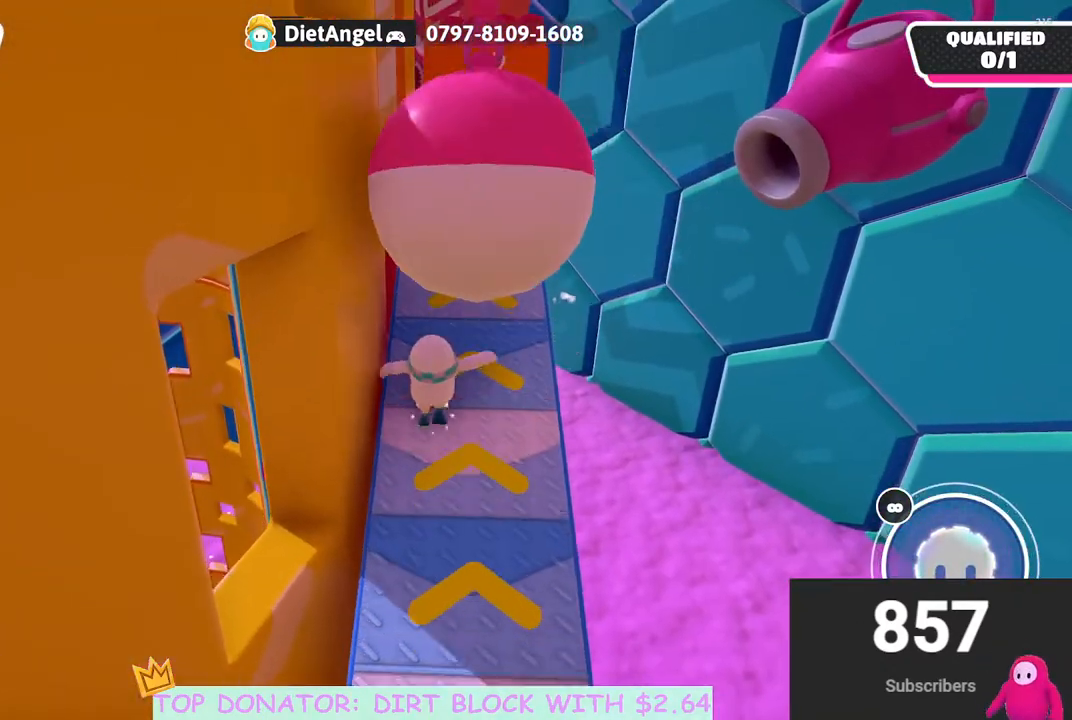
{"buttons": [], "left_stick": "up", "right_stick": "center", "events": [[133, "A", "up"]]}
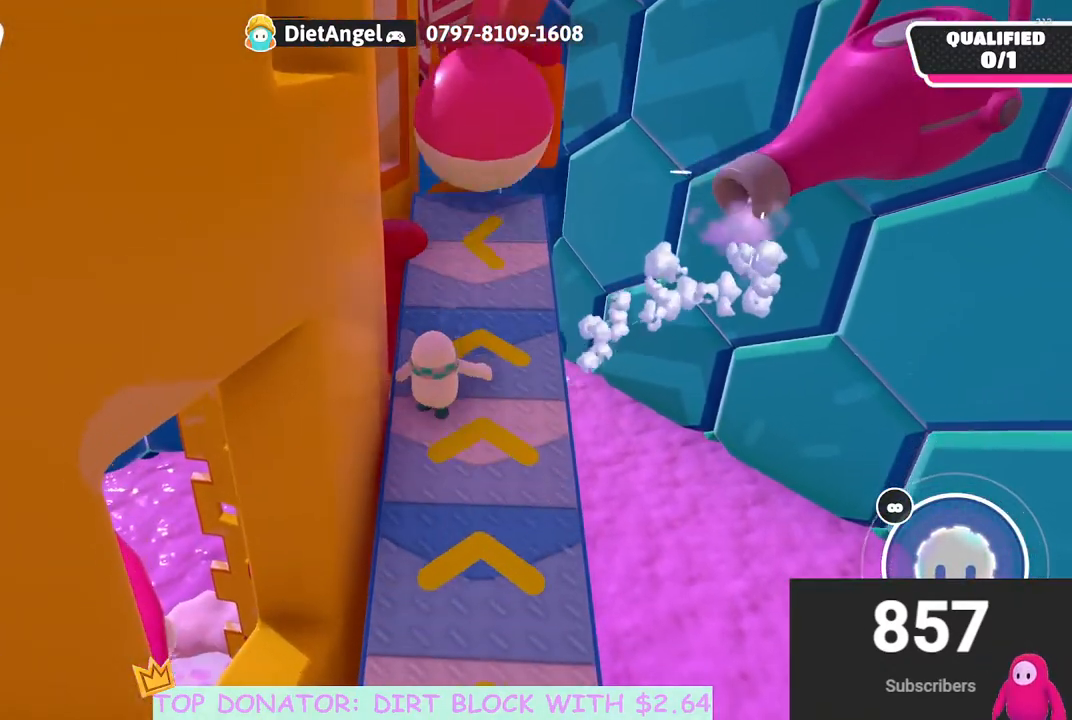
{"buttons": [], "left_stick": "center", "right_stick": "up", "events": [[17, "right_stick", "up-right"], [83, "right_stick", "center"], [333, "right_stick", "up"], [417, "left_stick", "center"]]}
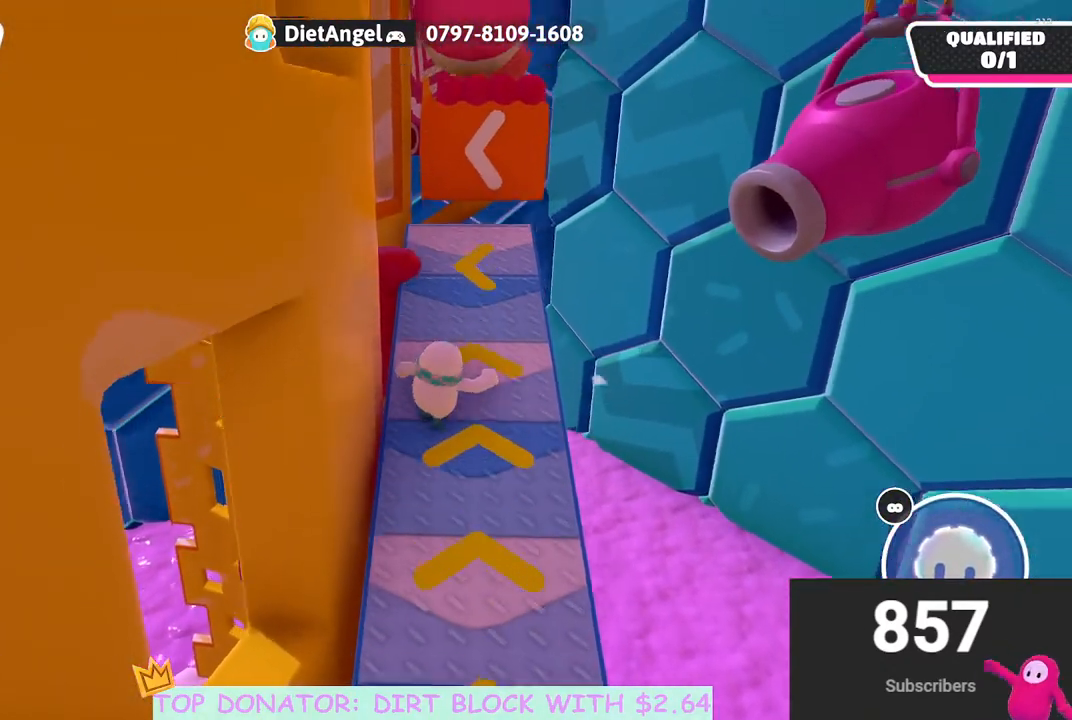
{"buttons": [], "left_stick": "up", "right_stick": "center", "events": [[17, "right_stick", "center"], [33, "left_stick", "up"]]}